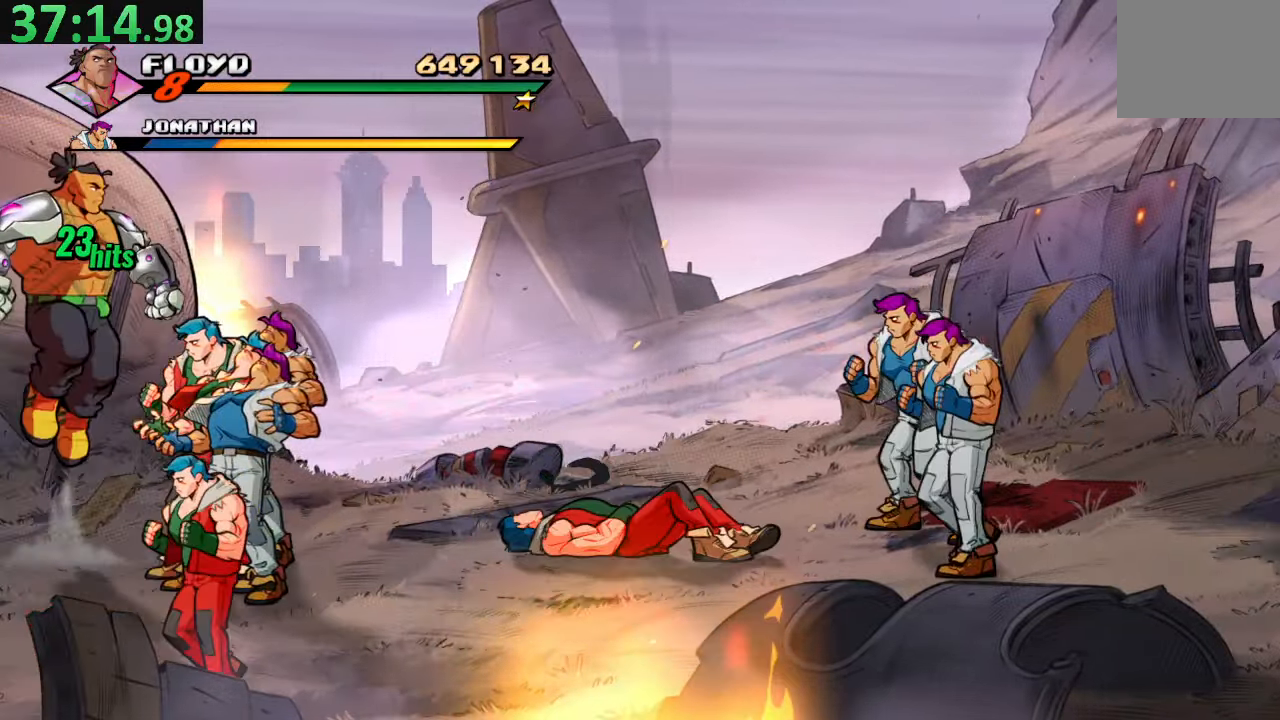
Gameplay with a controller (PlayStation layout); each line is a JSON object with the inputs held at the frame after it. "events" lists button and stick changes between this image and that frame as [ms after this image, input, new state], when the widget could be followed in between. Not read: L3 R3.
{"buttons": ["SQUARE"], "left_stick": "center", "right_stick": "center", "events": [[33, "CROSS", "up"], [83, "DPAD_DOWN", "down"], [216, "SQUARE", "down"], [383, "SQUARE", "up"], [400, "DPAD_DOWN", "up"], [450, "SQUARE", "down"]]}
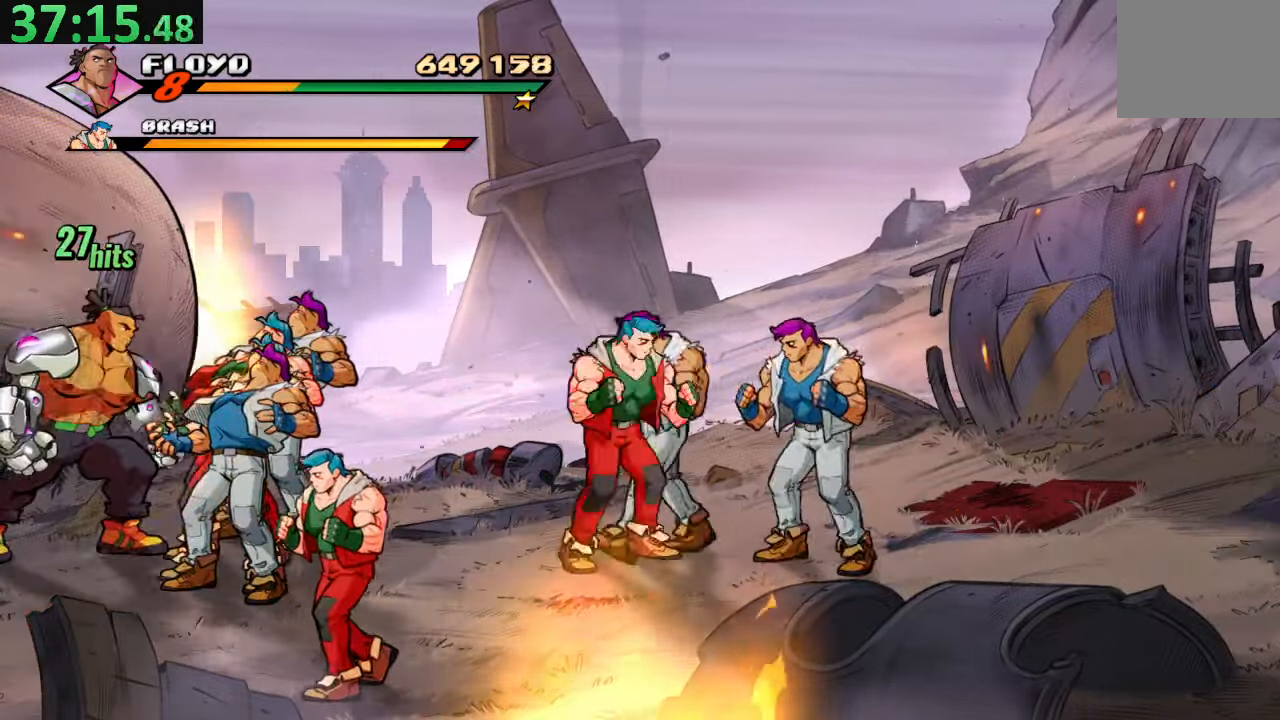
{"buttons": [], "left_stick": "center", "right_stick": "center", "events": [[100, "SQUARE", "up"], [150, "SQUARE", "down"], [283, "SQUARE", "up"]]}
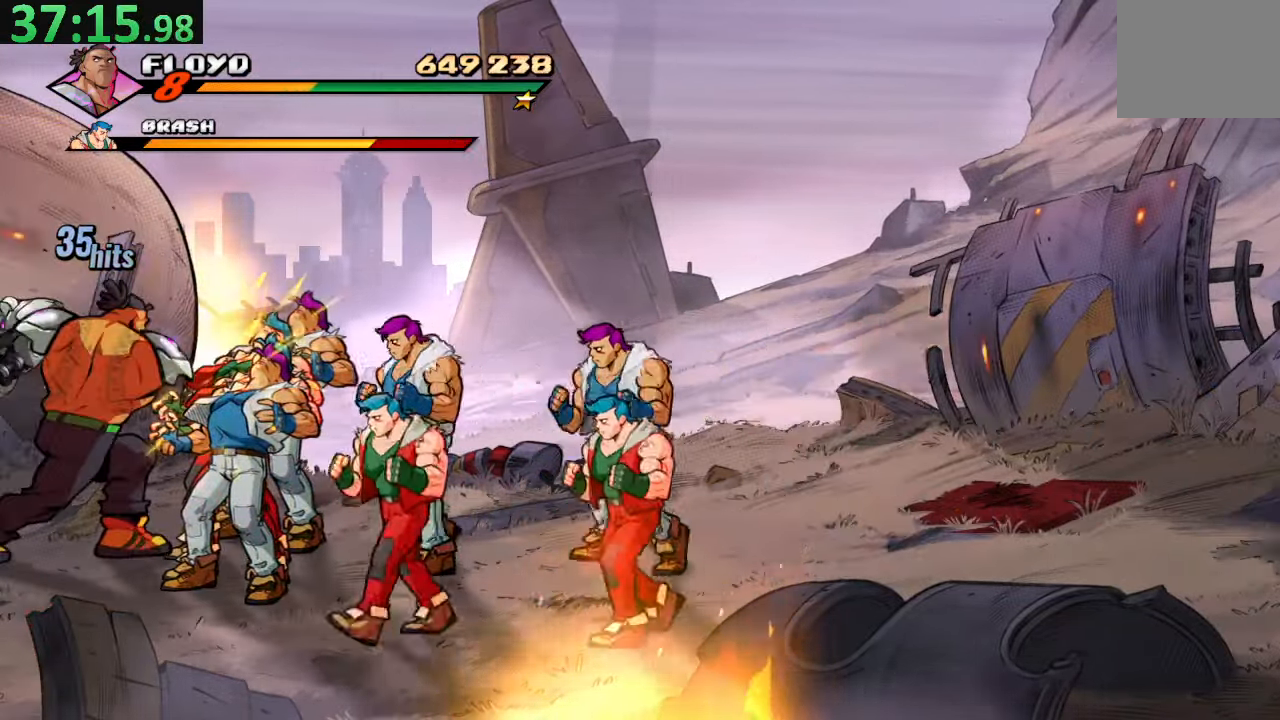
{"buttons": ["SQUARE"], "left_stick": "center", "right_stick": "center", "events": [[450, "SQUARE", "down"]]}
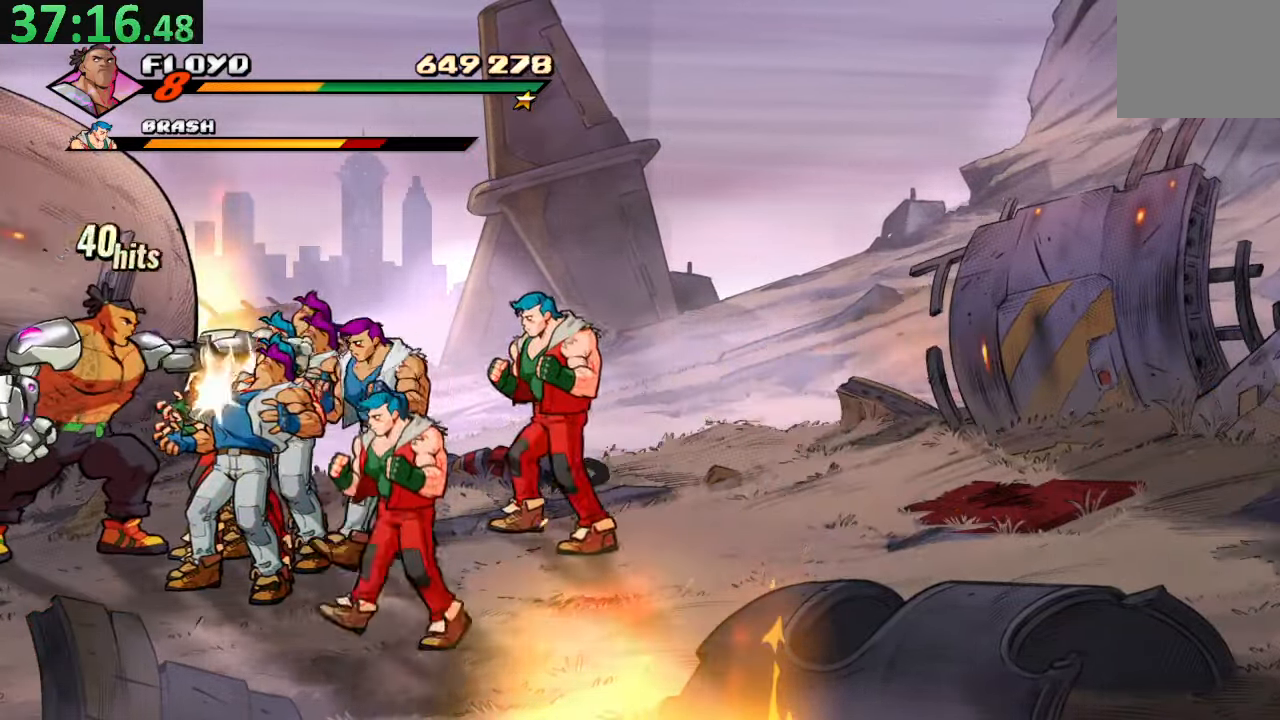
{"buttons": [], "left_stick": "center", "right_stick": "center", "events": [[66, "SQUARE", "up"], [133, "SQUARE", "down"], [250, "SQUARE", "up"], [317, "SQUARE", "down"], [500, "SQUARE", "up"]]}
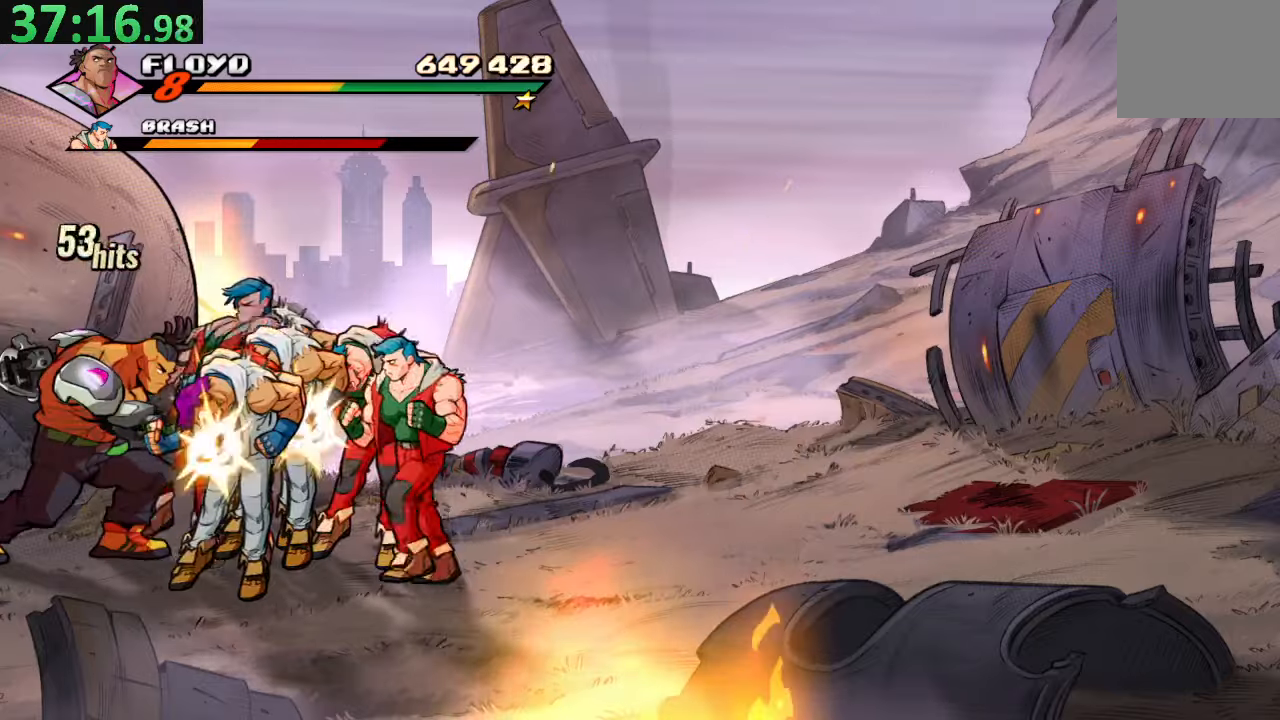
{"buttons": [], "left_stick": "center", "right_stick": "center", "events": []}
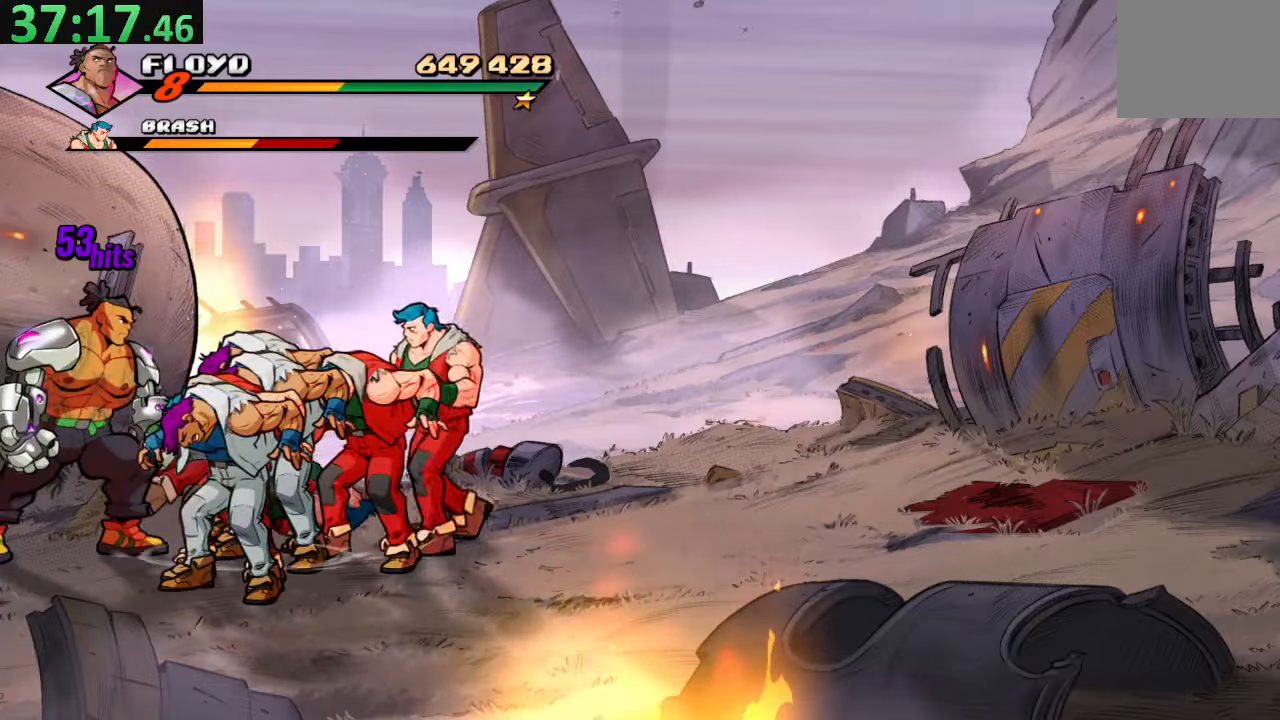
{"buttons": ["SQUARE"], "left_stick": "center", "right_stick": "center", "events": [[100, "SQUARE", "down"], [217, "SQUARE", "up"], [267, "SQUARE", "down"], [400, "SQUARE", "up"], [433, "SQUARE", "down"]]}
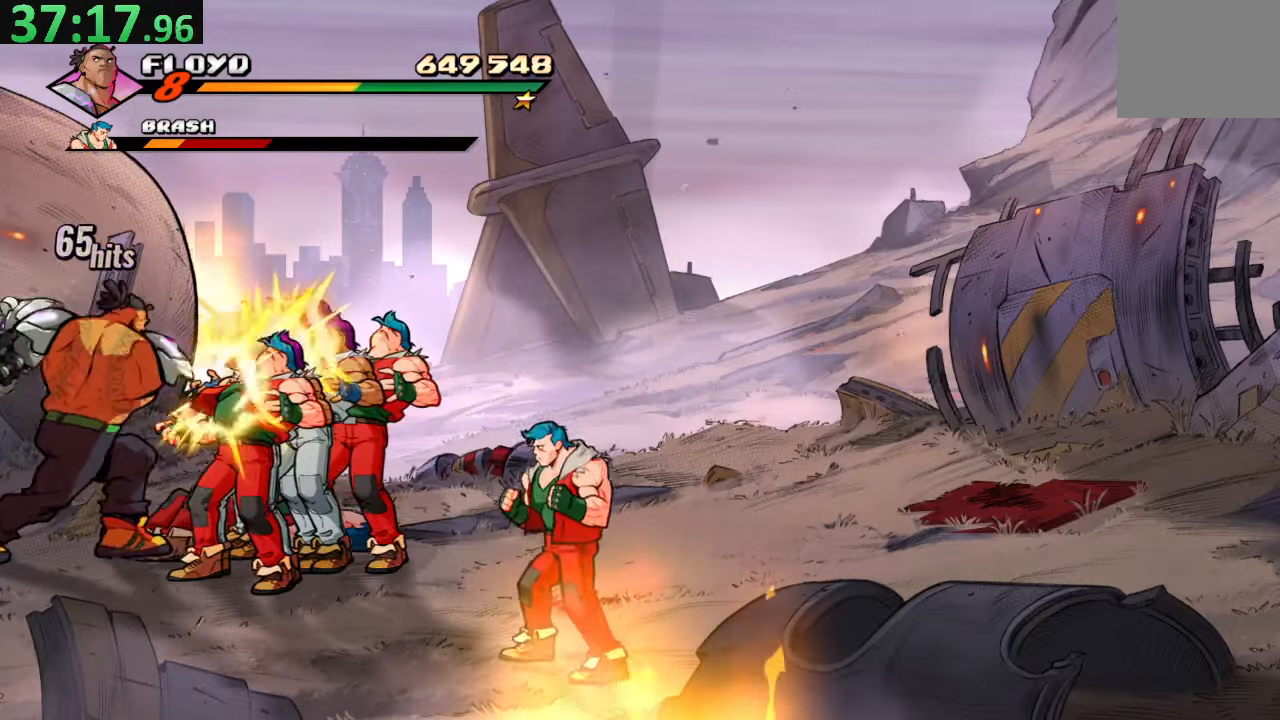
{"buttons": ["DPAD_RIGHT"], "left_stick": "center", "right_stick": "center", "events": [[133, "SQUARE", "up"], [450, "DPAD_RIGHT", "down"]]}
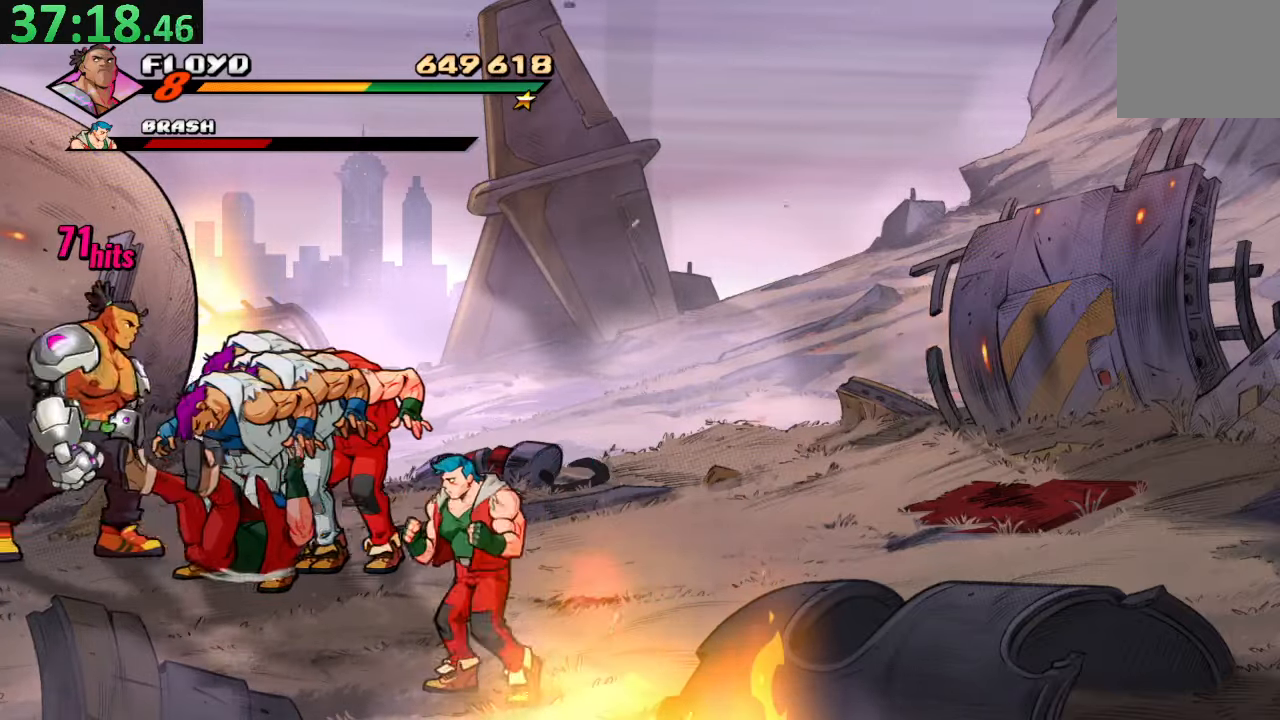
{"buttons": [], "left_stick": "center", "right_stick": "center", "events": [[17, "DPAD_RIGHT", "up"], [67, "SQUARE", "down"], [200, "SQUARE", "up"]]}
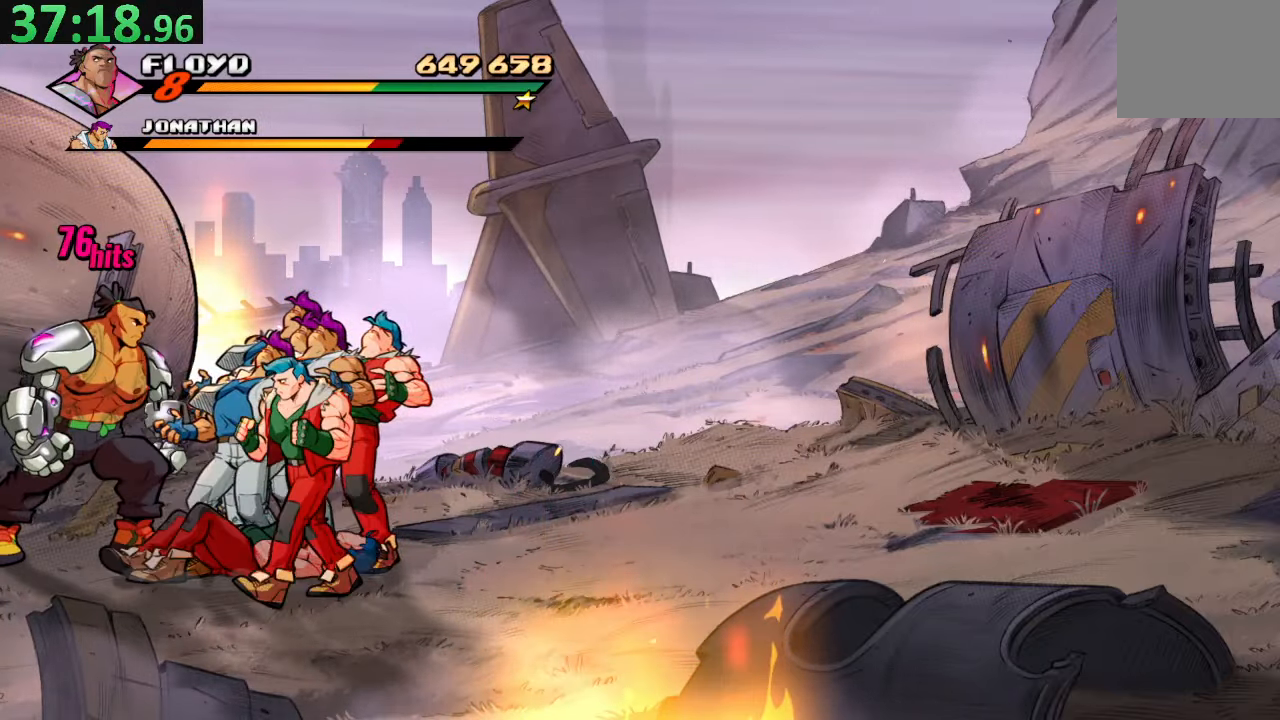
{"buttons": [], "left_stick": "center", "right_stick": "center", "events": [[183, "SQUARE", "down"], [283, "SQUARE", "up"], [350, "SQUARE", "down"], [483, "SQUARE", "up"]]}
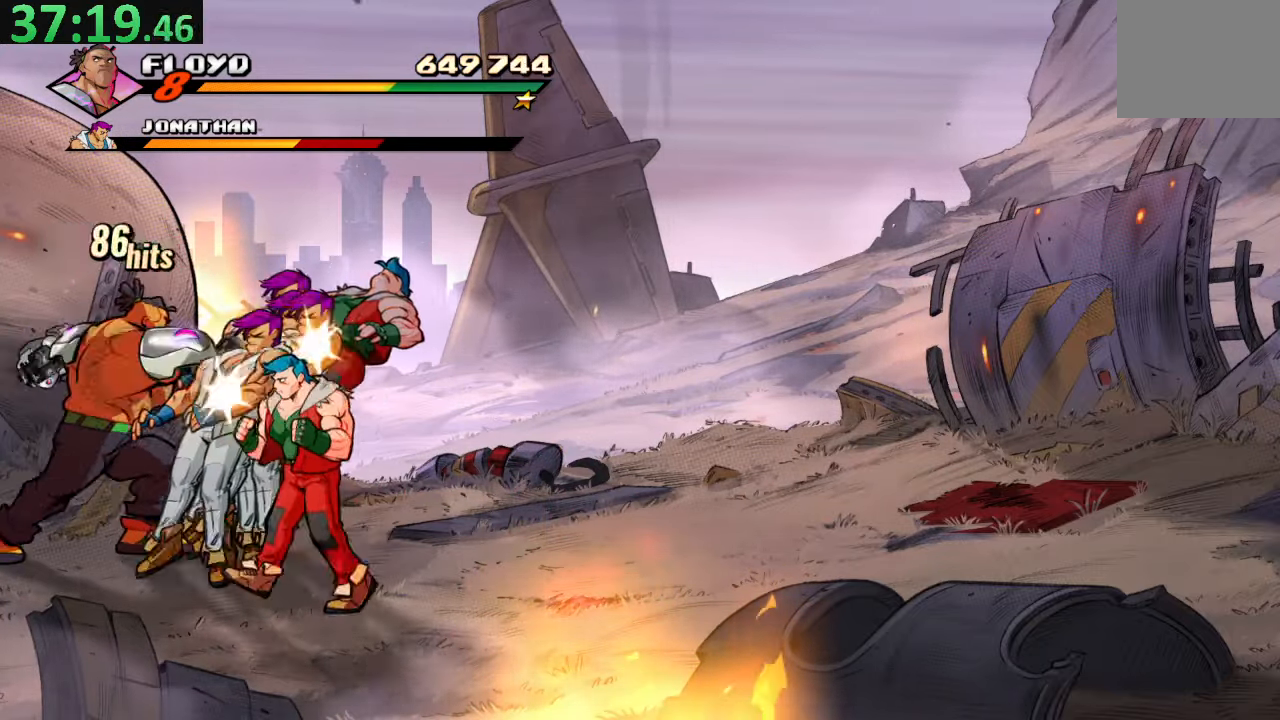
{"buttons": ["DPAD_RIGHT"], "left_stick": "center", "right_stick": "center", "events": [[33, "SQUARE", "down"], [183, "SQUARE", "up"], [450, "DPAD_RIGHT", "down"]]}
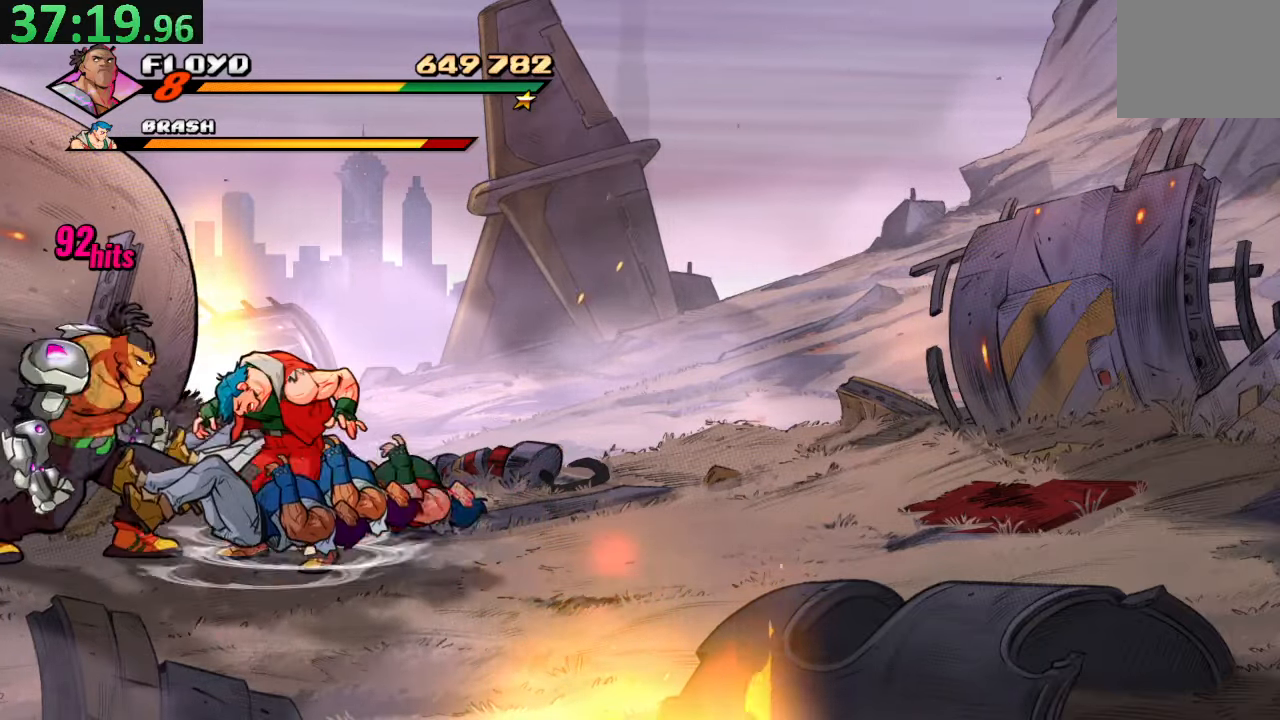
{"buttons": ["SQUARE", "DPAD_RIGHT"], "left_stick": "center", "right_stick": "center", "events": [[83, "SQUARE", "down"], [200, "SQUARE", "up"], [250, "SQUARE", "down"], [383, "SQUARE", "up"], [433, "SQUARE", "down"]]}
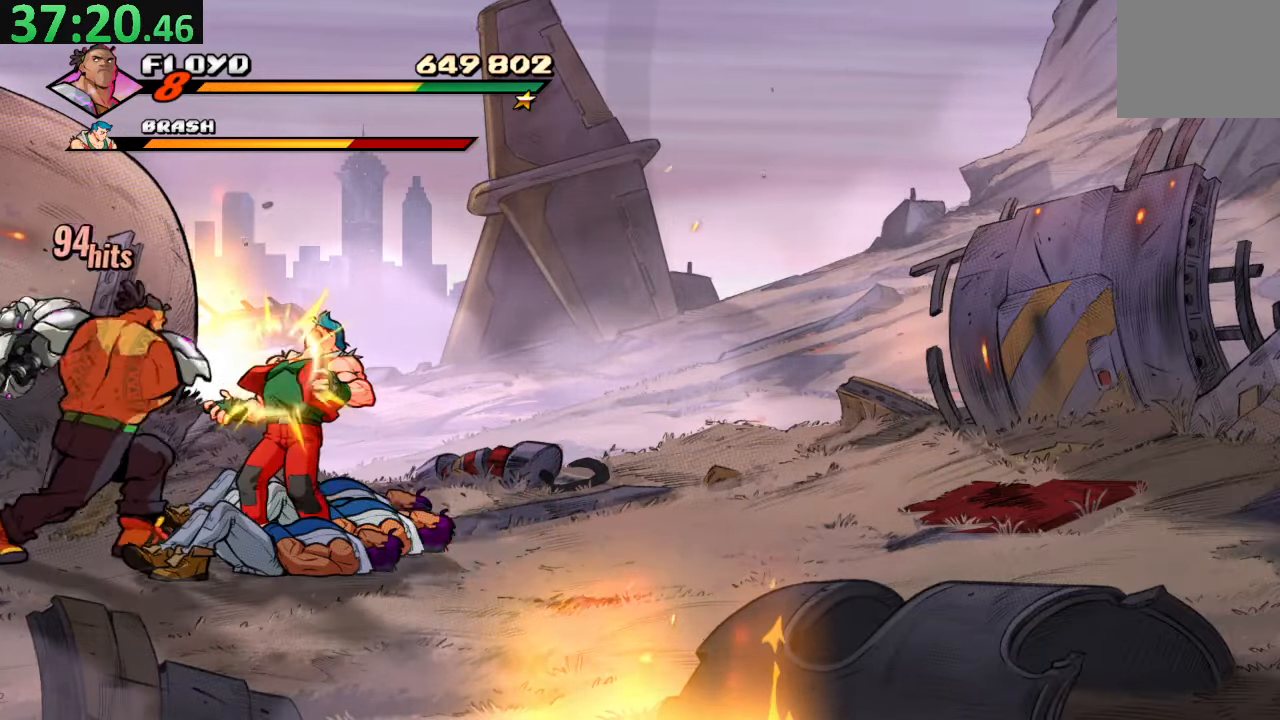
{"buttons": ["DPAD_RIGHT"], "left_stick": "center", "right_stick": "center", "events": [[67, "SQUARE", "up"], [117, "SQUARE", "down"], [367, "SQUARE", "up"]]}
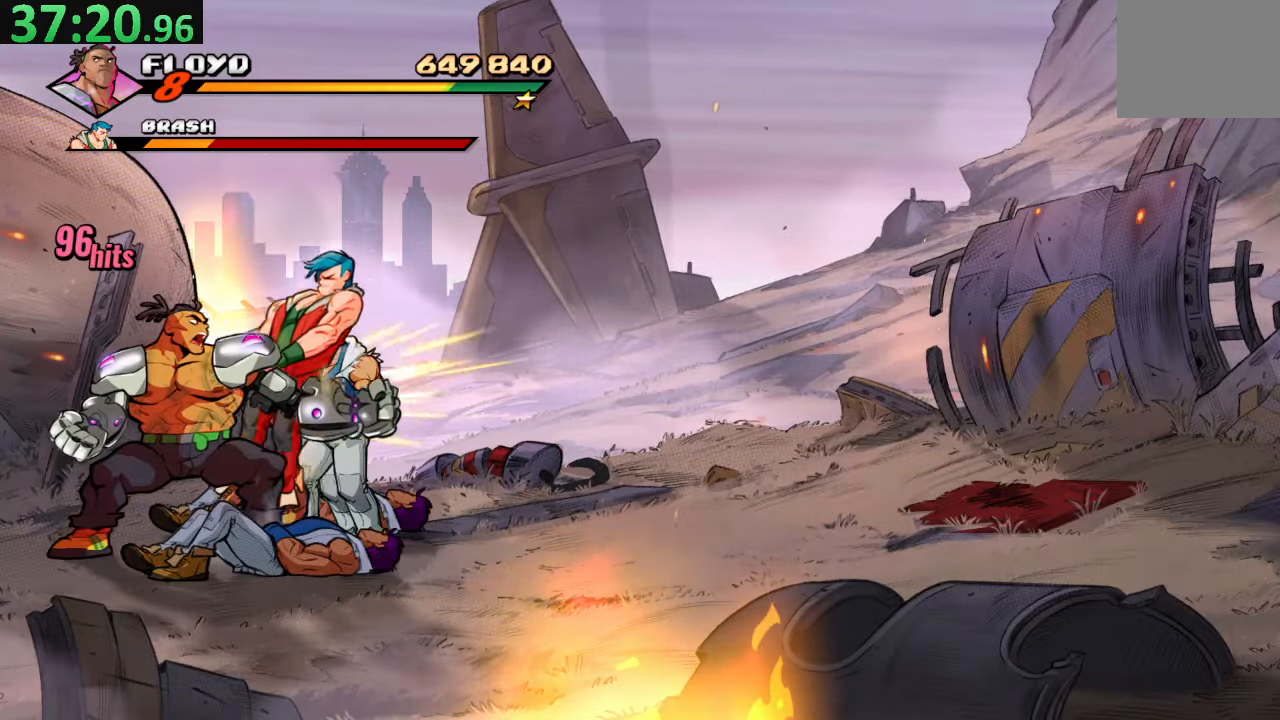
{"buttons": ["TRIANGLE", "DPAD_RIGHT"], "left_stick": "center", "right_stick": "center", "events": [[100, "CROSS", "down"], [267, "CROSS", "up"], [317, "TRIANGLE", "down"]]}
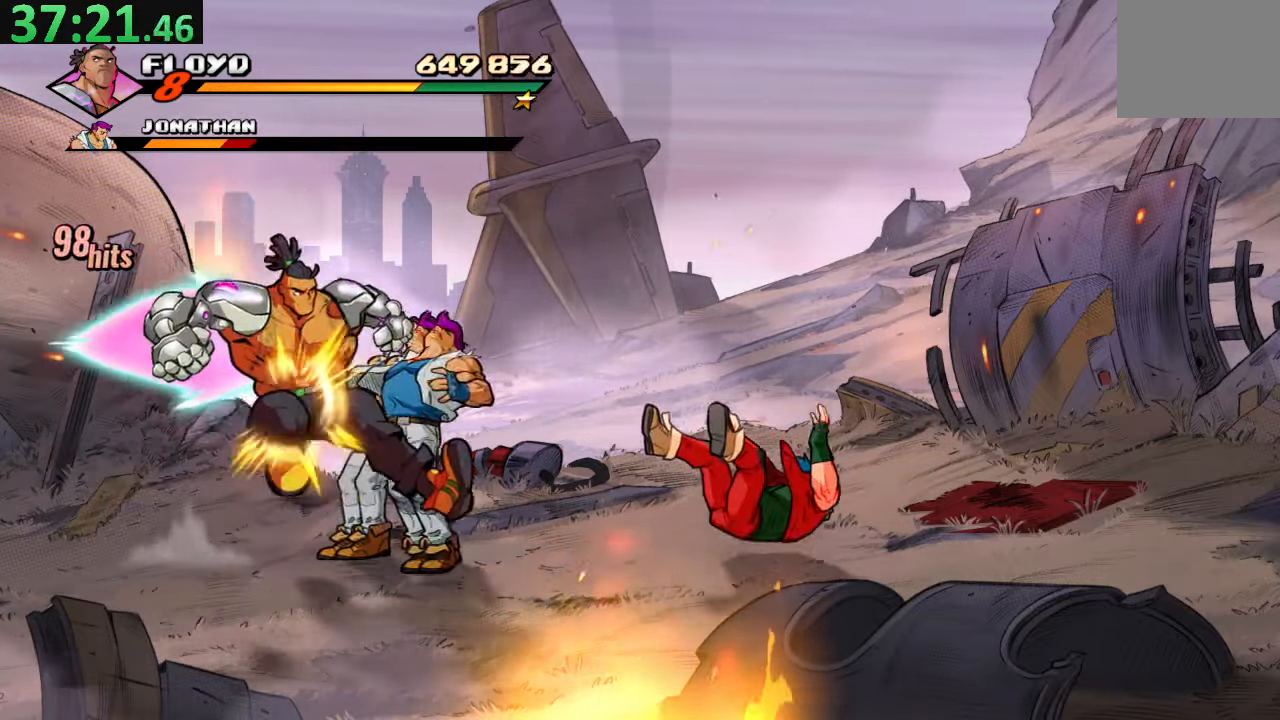
{"buttons": ["DPAD_RIGHT"], "left_stick": "center", "right_stick": "center", "events": [[17, "TRIANGLE", "up"]]}
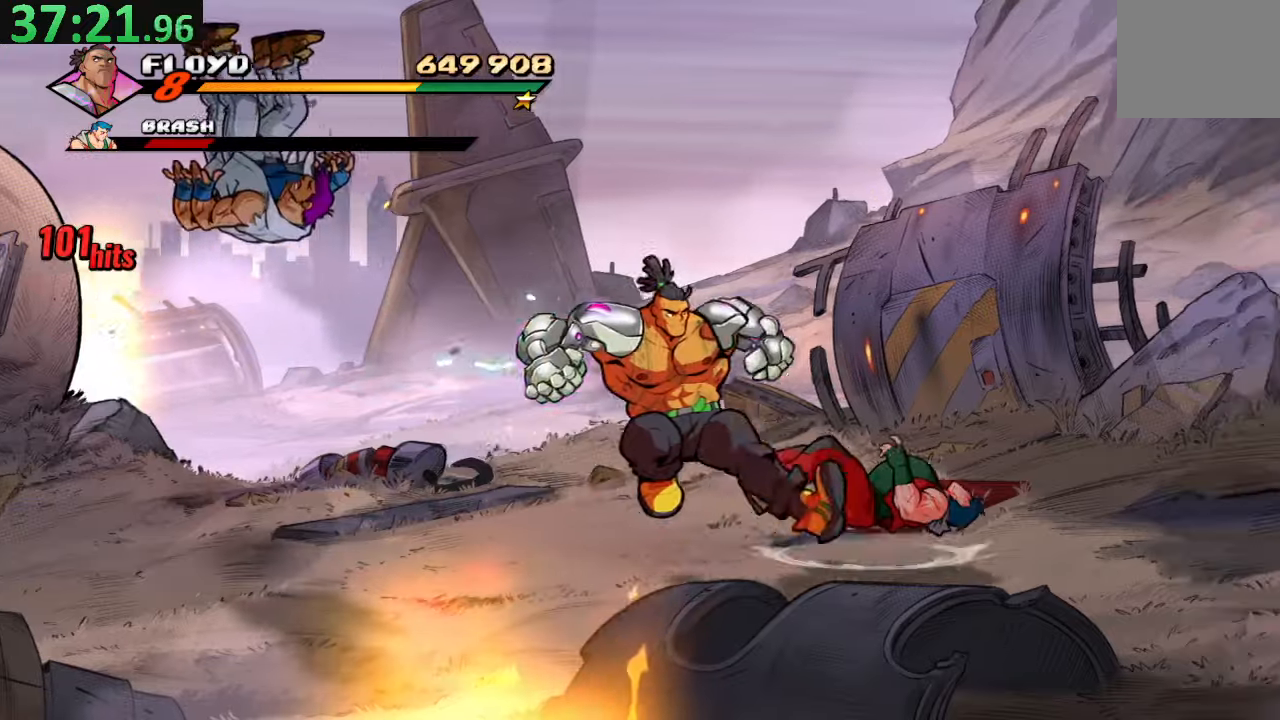
{"buttons": ["DPAD_UP", "DPAD_RIGHT"], "left_stick": "center", "right_stick": "center", "events": [[217, "DPAD_UP", "down"]]}
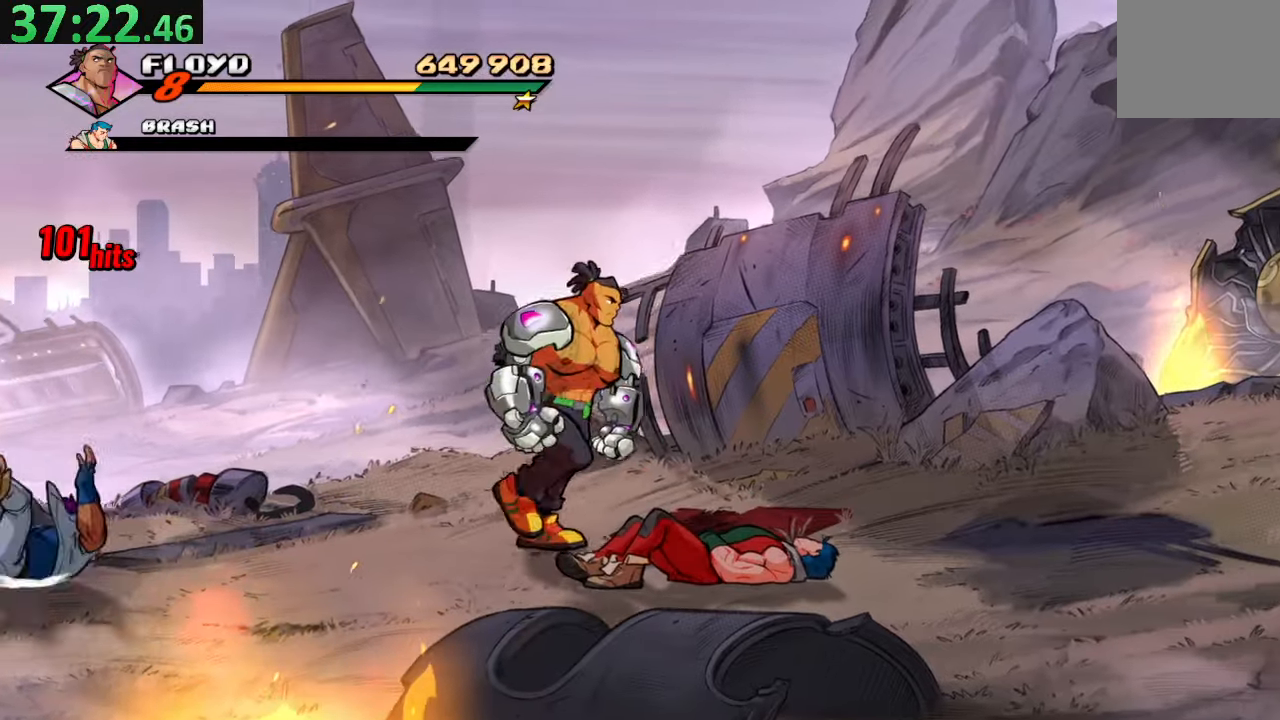
{"buttons": ["DPAD_RIGHT"], "left_stick": "center", "right_stick": "center", "events": [[100, "DPAD_UP", "up"]]}
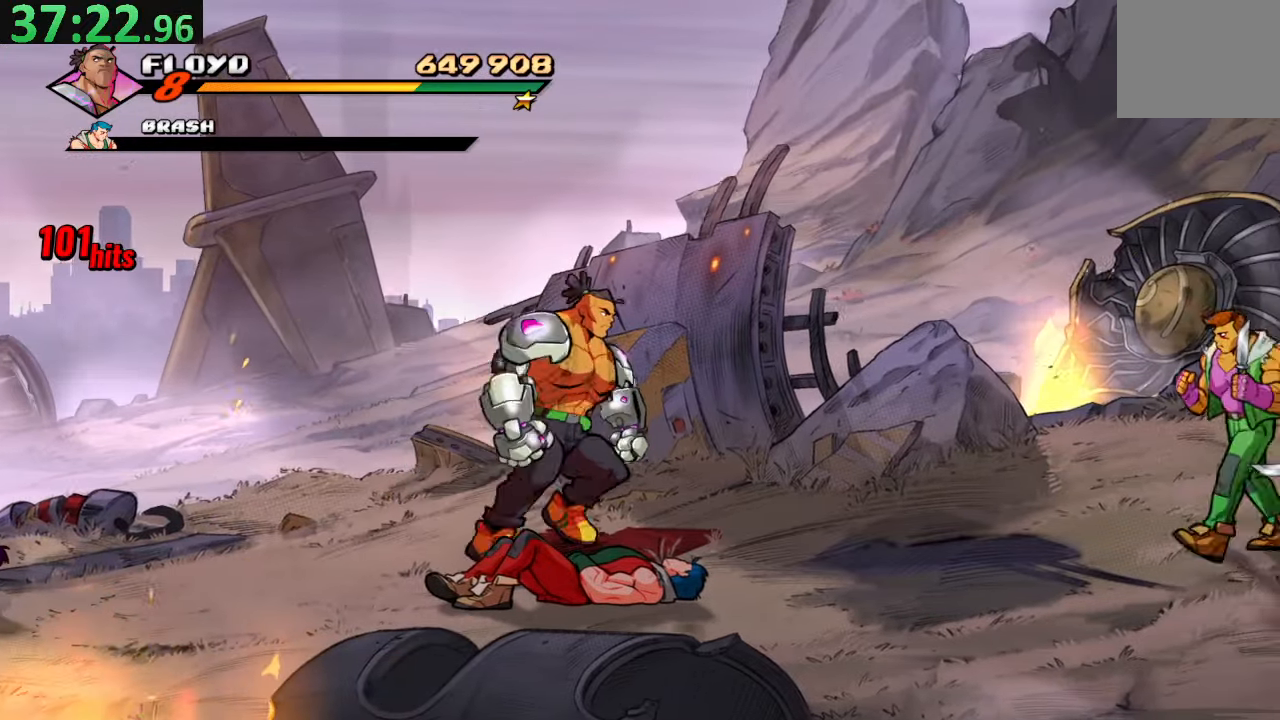
{"buttons": ["DPAD_RIGHT"], "left_stick": "center", "right_stick": "center", "events": []}